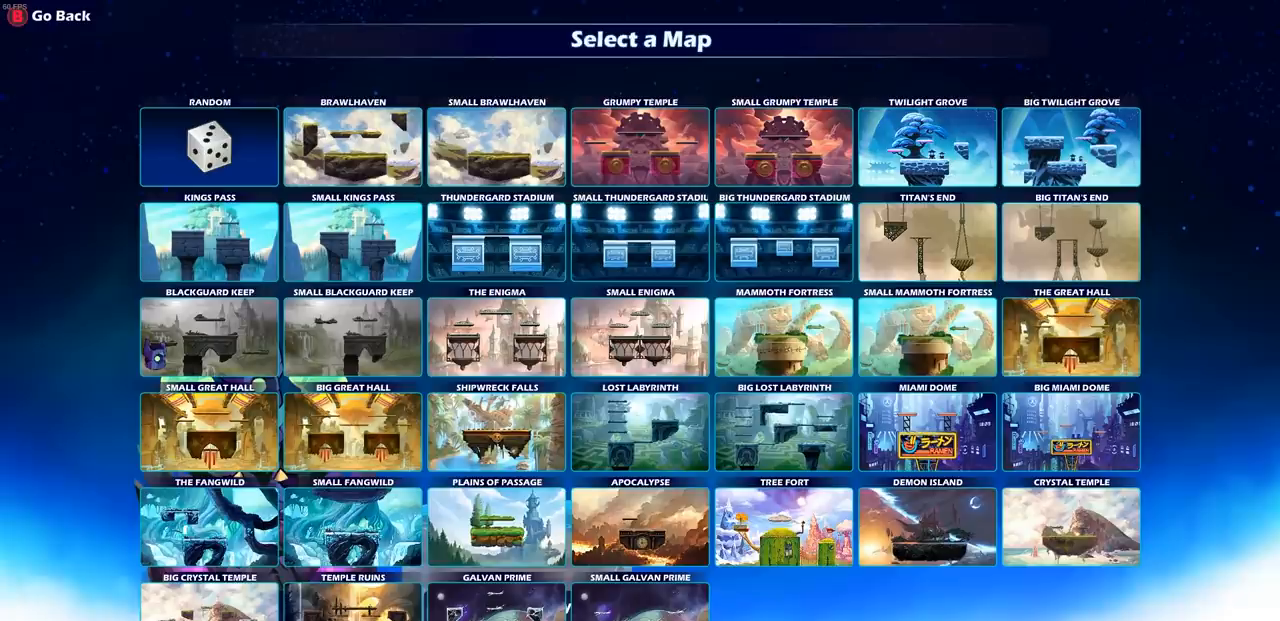
Gameplay with a controller (PlayStation layout); each line is a JSON object with the inputs held at the frame after it. "events" lists button and stick changes between this image and that frame as [ms after this image, input, new state], when the widget could be followed in between.
{"buttons": [], "left_stick": "center", "right_stick": "center", "events": []}
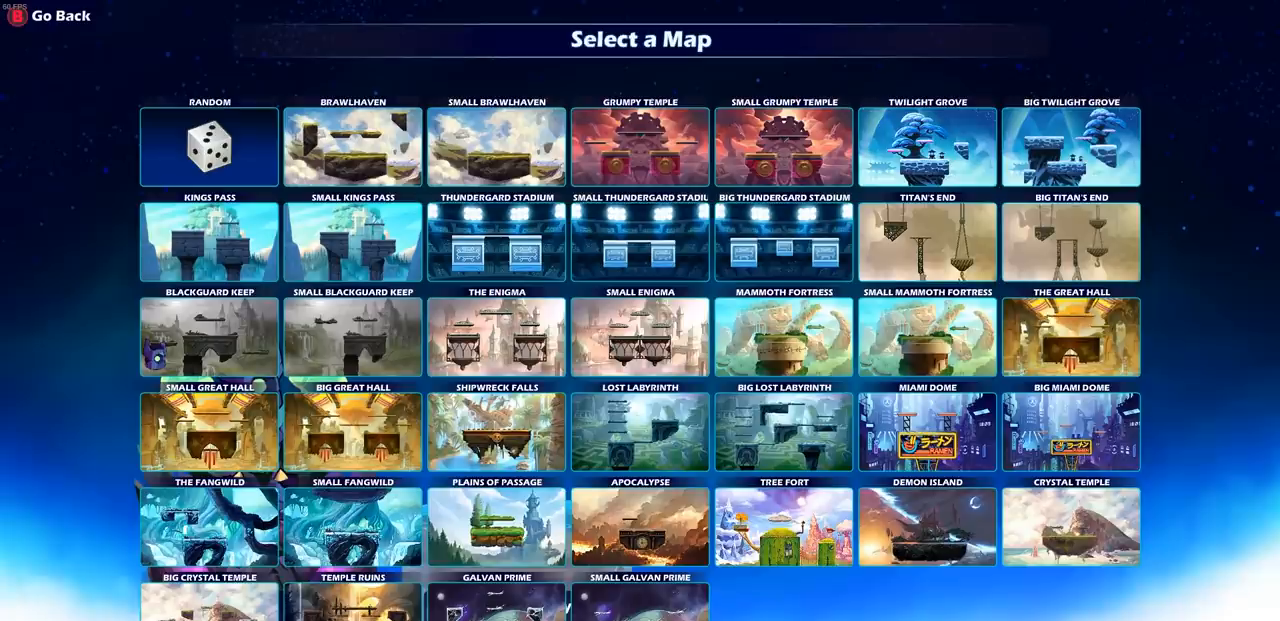
{"buttons": [], "left_stick": "center", "right_stick": "center", "events": []}
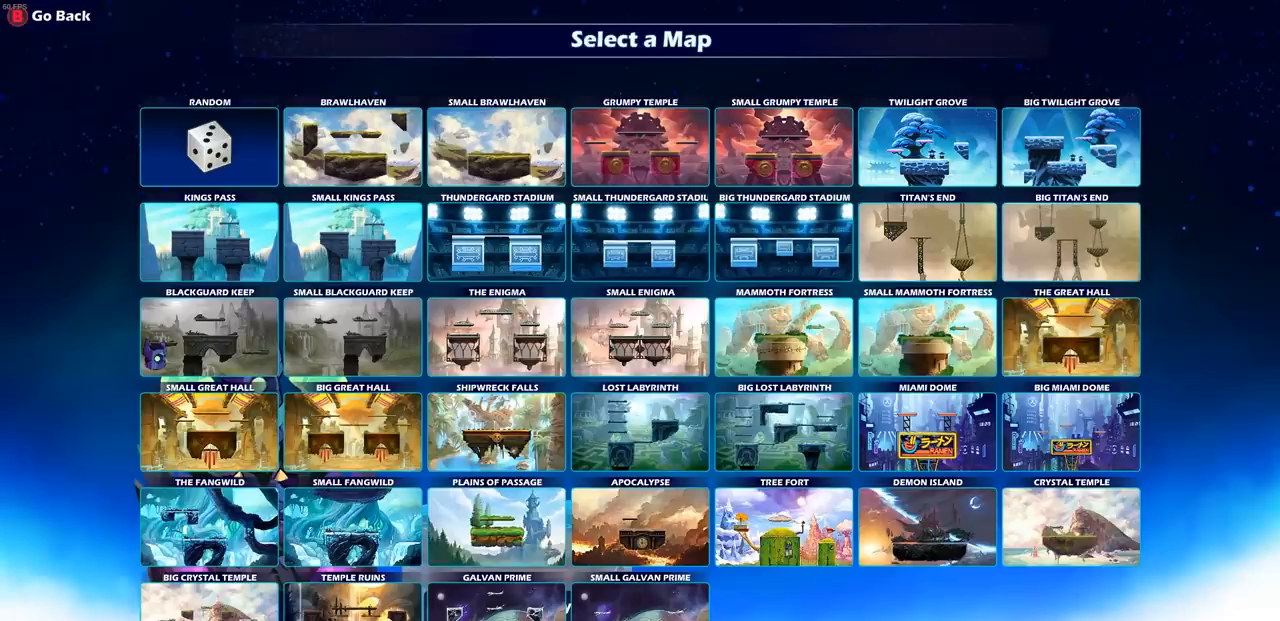
{"buttons": [], "left_stick": "center", "right_stick": "center", "events": [[150, "DPAD_RIGHT", "down"], [267, "DPAD_RIGHT", "up"]]}
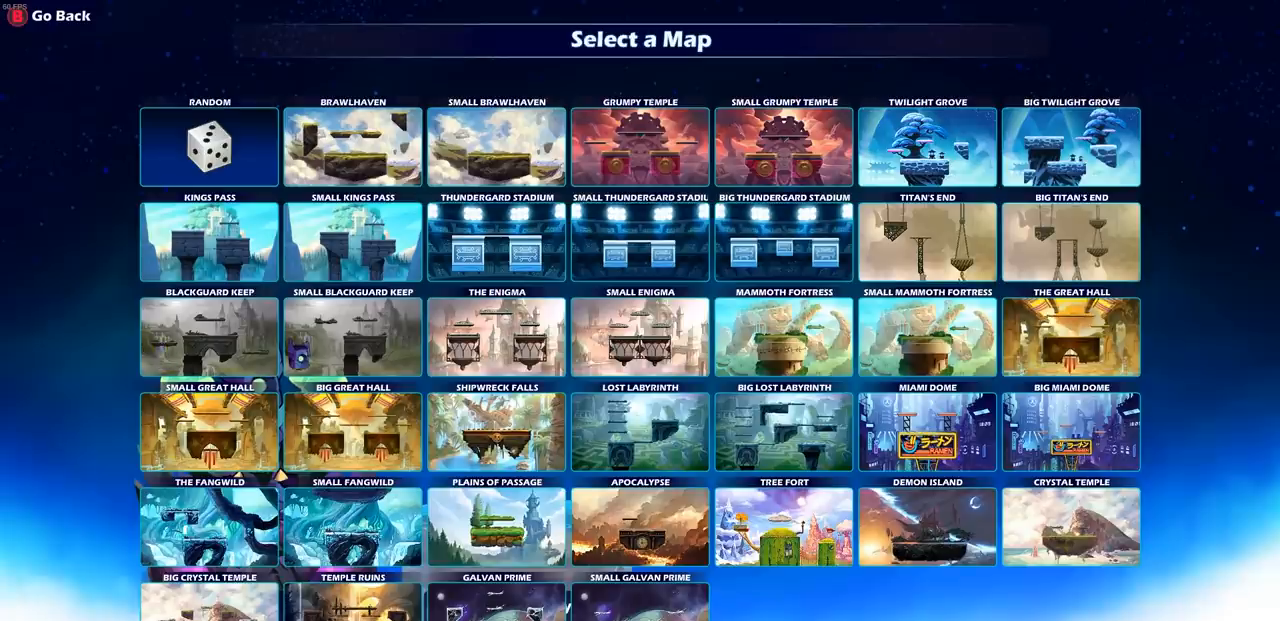
{"buttons": [], "left_stick": "center", "right_stick": "center", "events": [[283, "DPAD_LEFT", "down"], [383, "DPAD_LEFT", "up"]]}
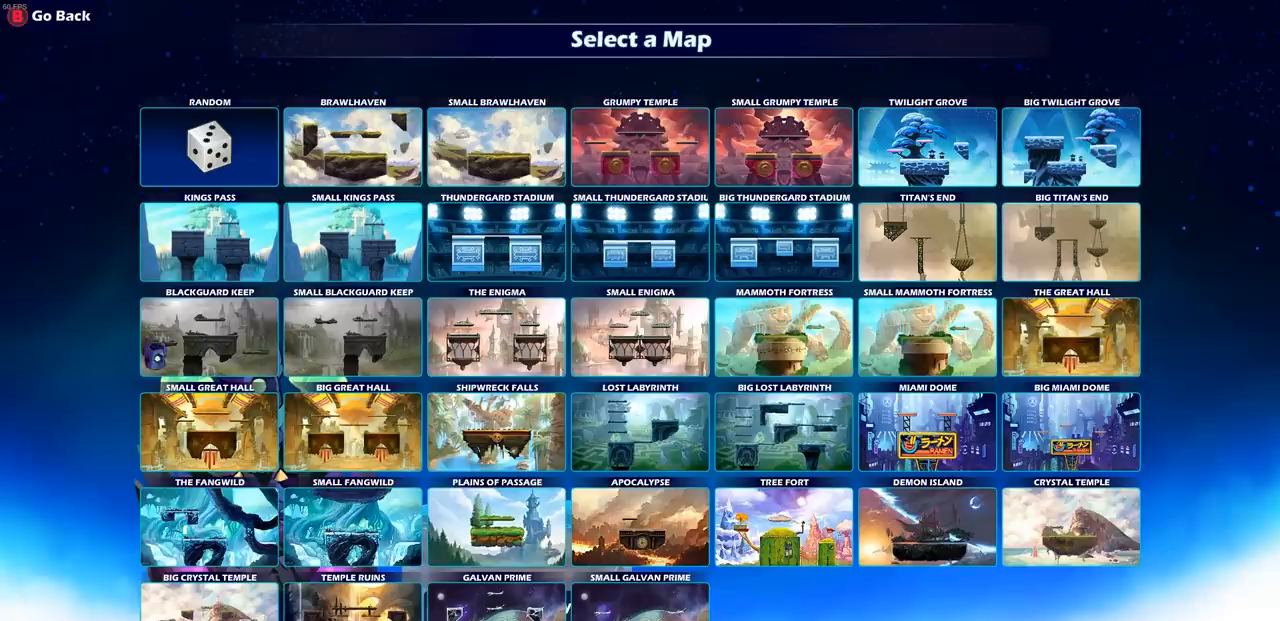
{"buttons": [], "left_stick": "center", "right_stick": "center", "events": []}
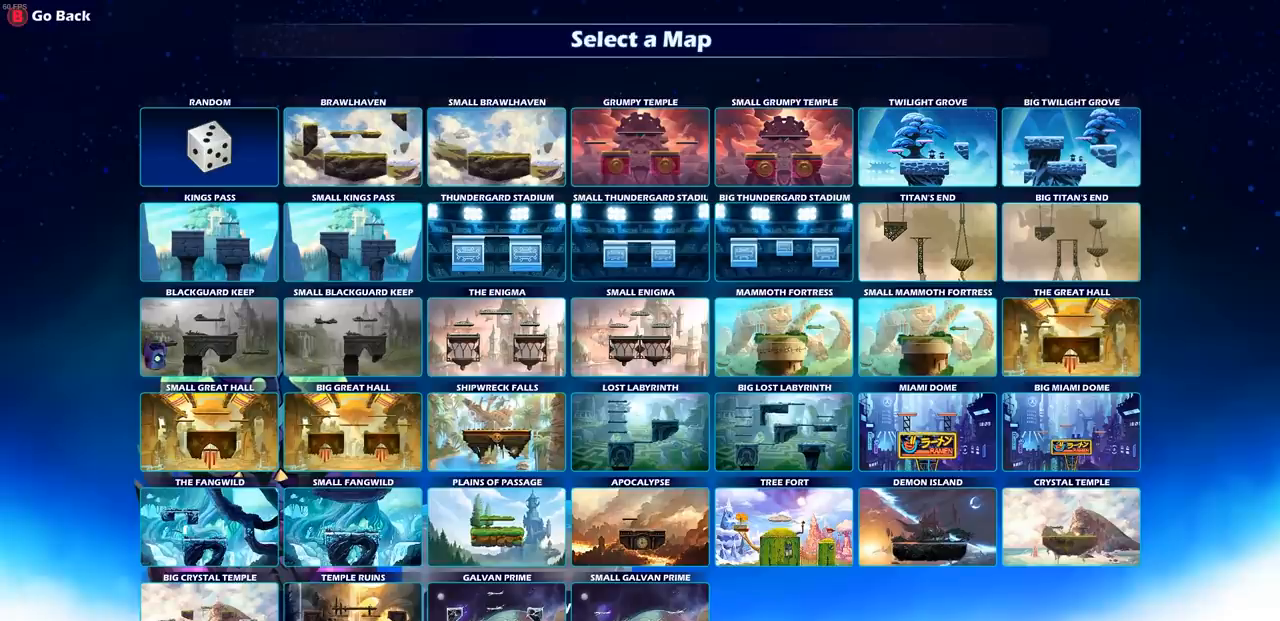
{"buttons": [], "left_stick": "center", "right_stick": "center", "events": []}
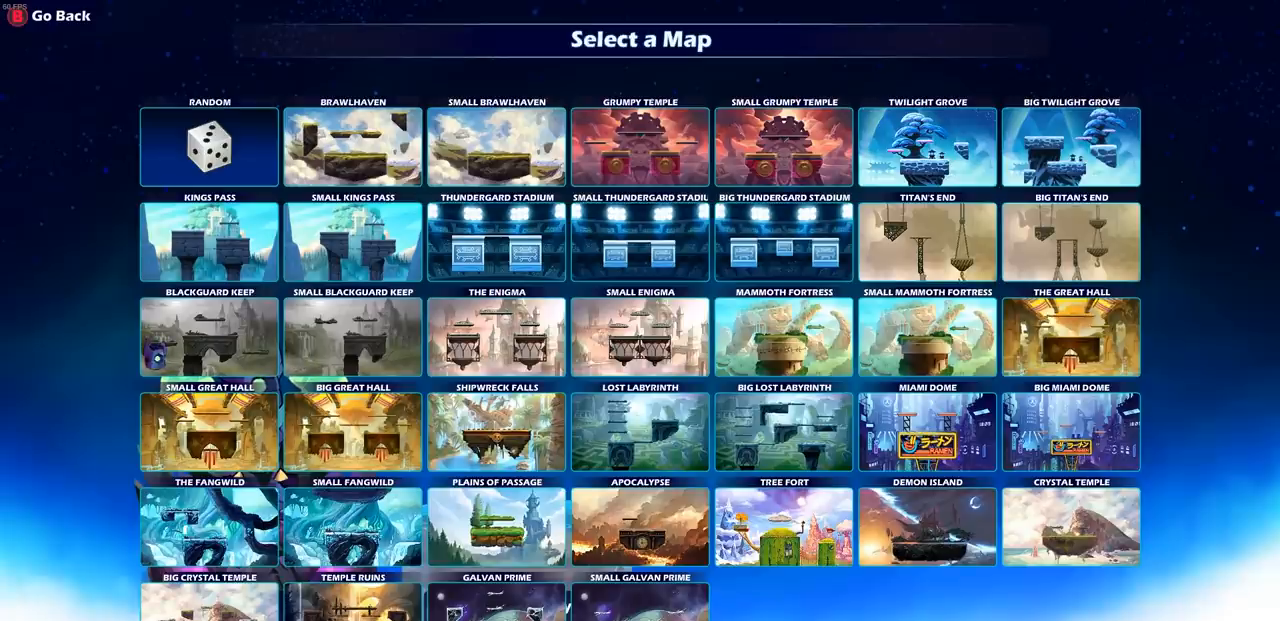
{"buttons": [], "left_stick": "center", "right_stick": "center", "events": []}
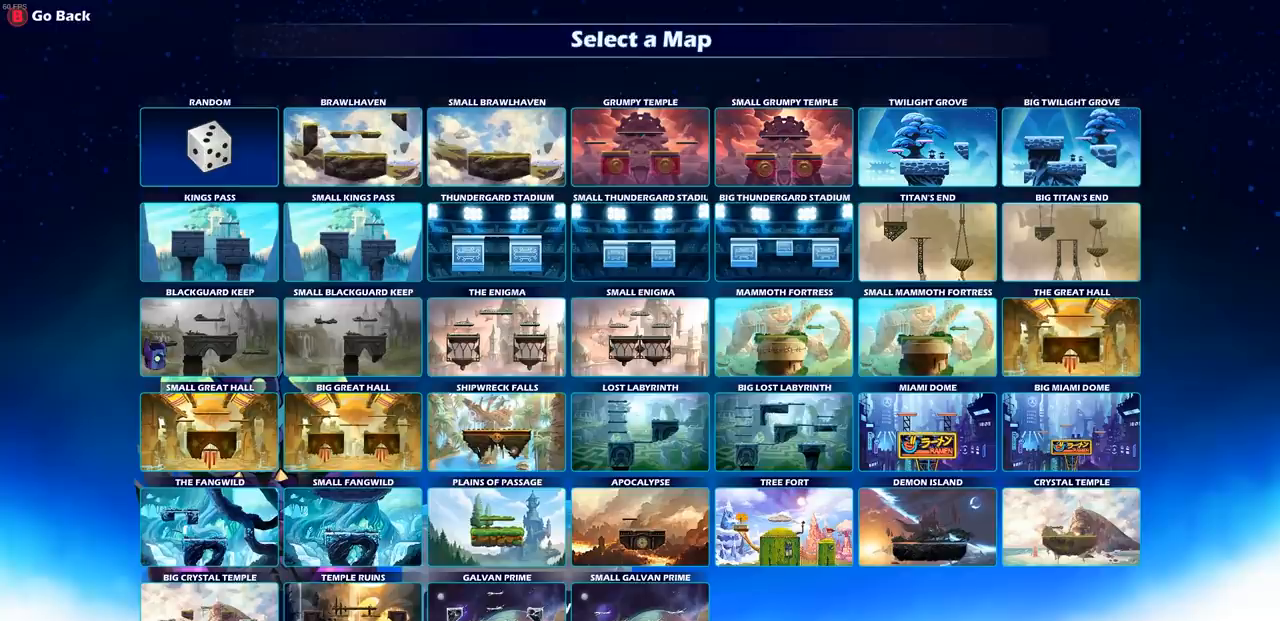
{"buttons": [], "left_stick": "center", "right_stick": "center", "events": []}
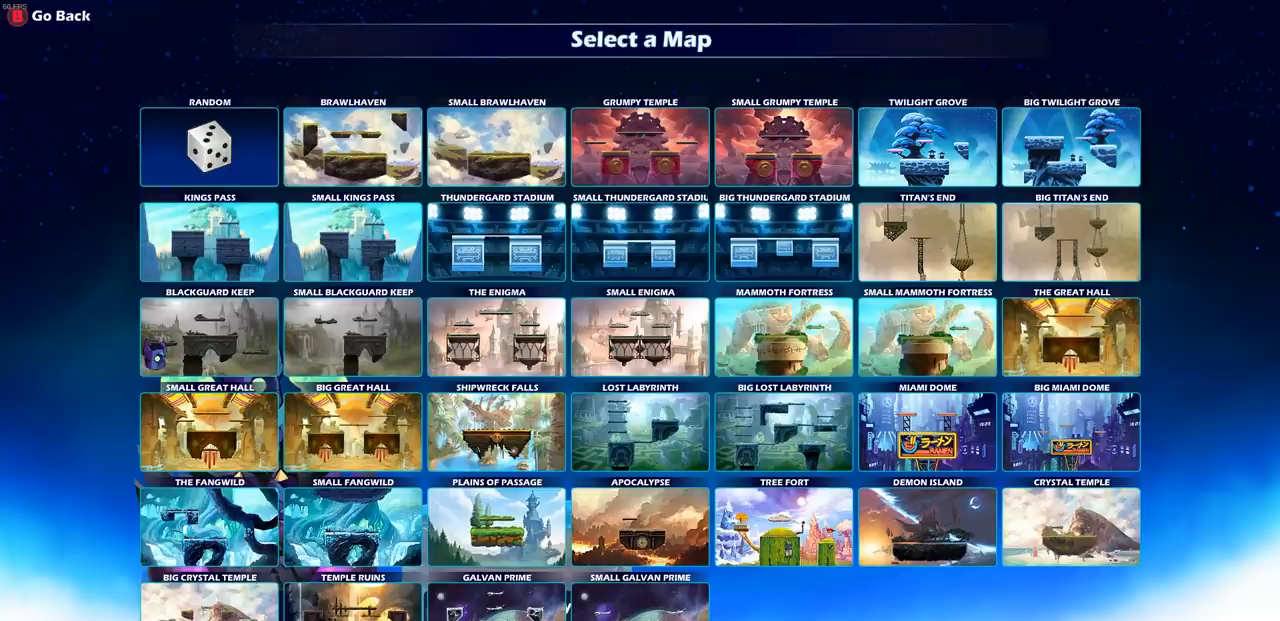
{"buttons": [], "left_stick": "center", "right_stick": "center", "events": []}
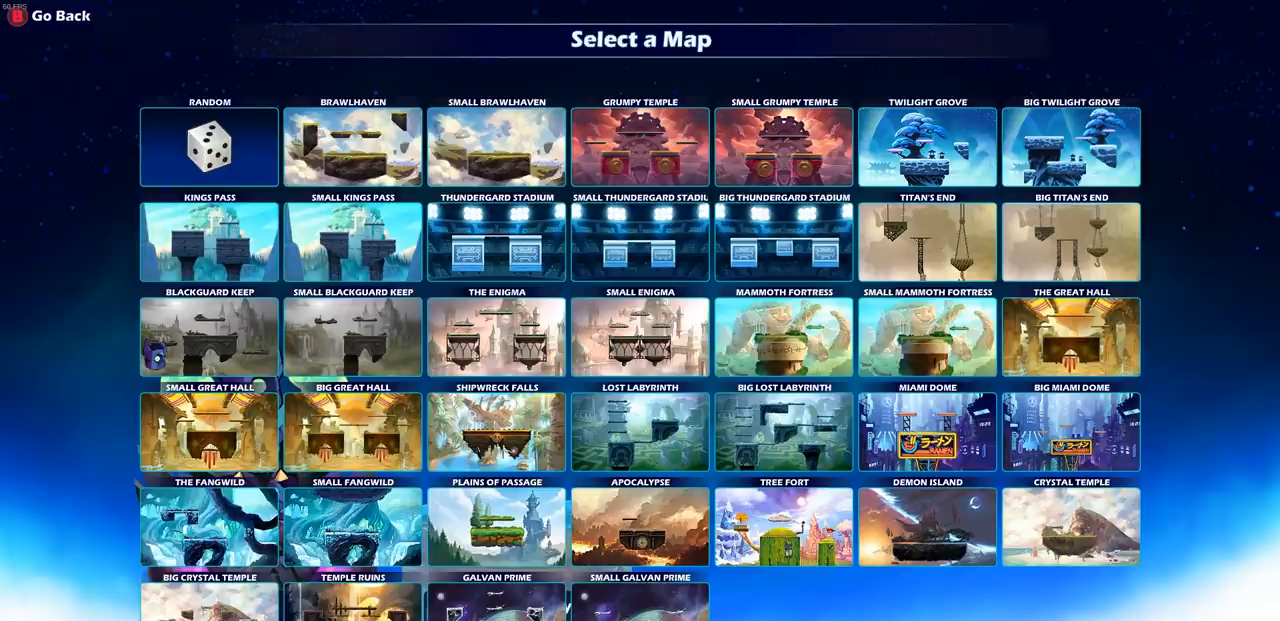
{"buttons": [], "left_stick": "center", "right_stick": "center", "events": []}
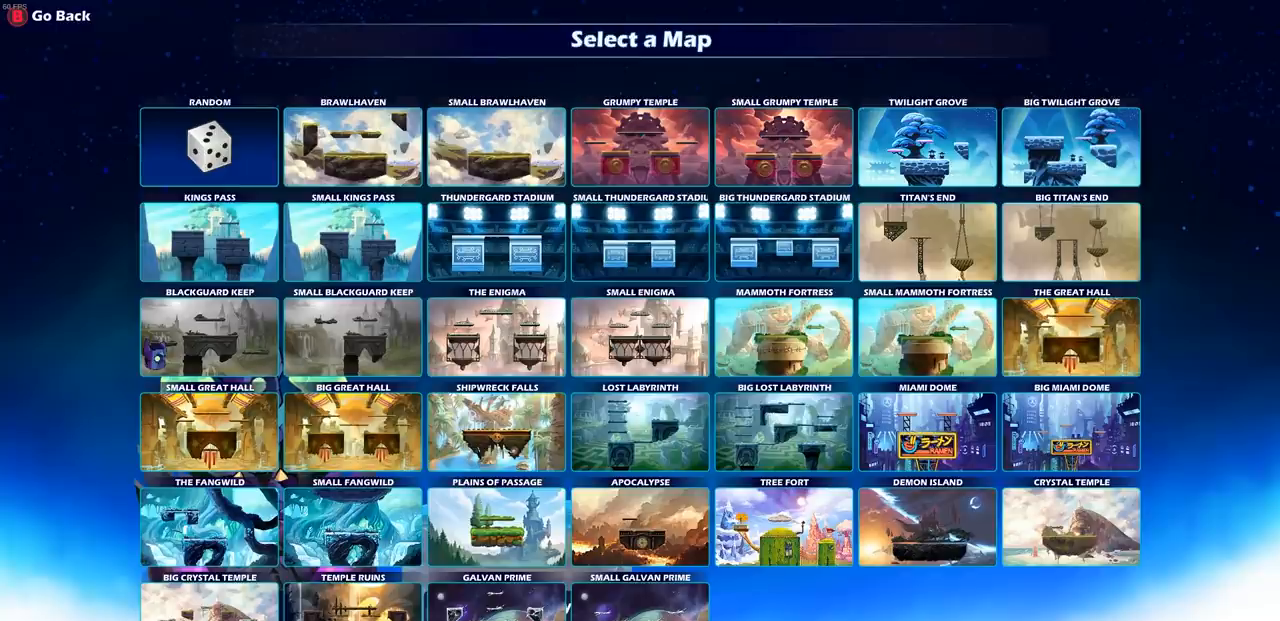
{"buttons": [], "left_stick": "center", "right_stick": "center", "events": [[183, "CIRCLE", "down"], [267, "CIRCLE", "up"]]}
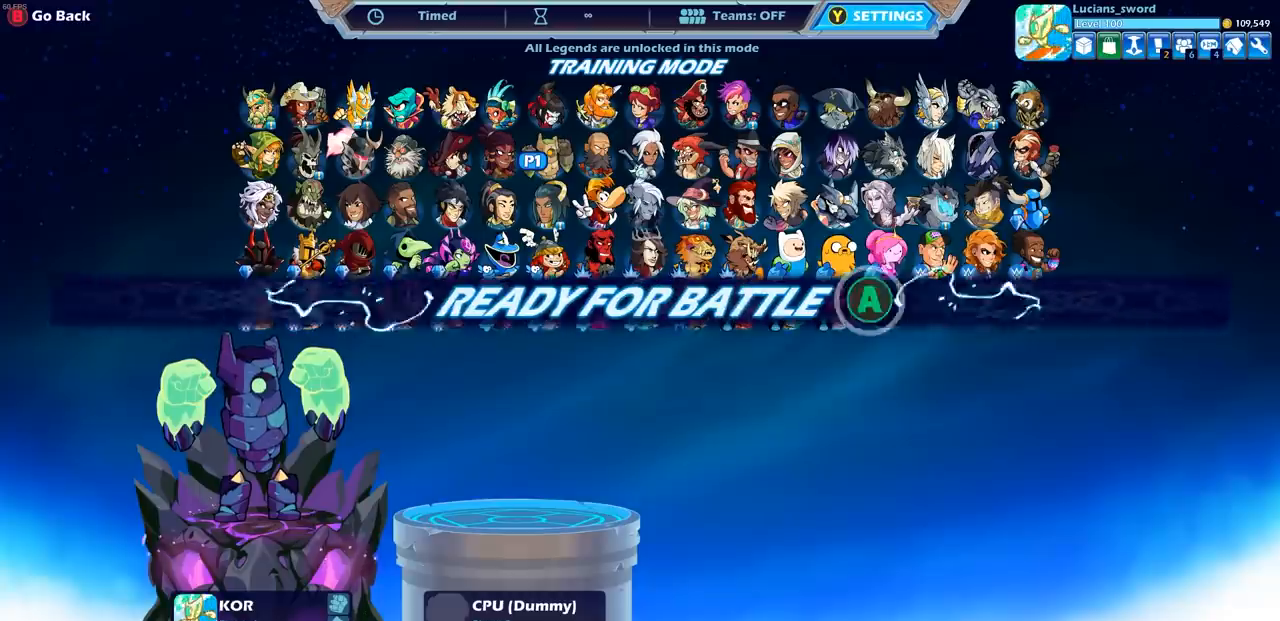
{"buttons": [], "left_stick": "center", "right_stick": "center", "events": [[383, "CIRCLE", "down"], [467, "CIRCLE", "up"]]}
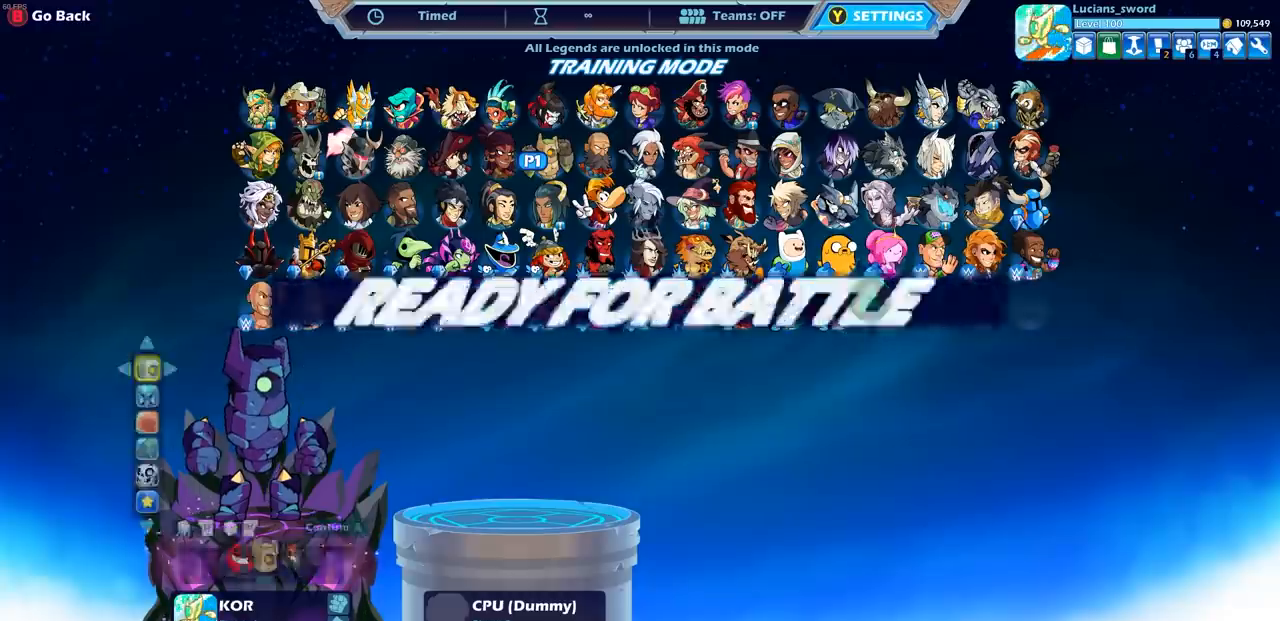
{"buttons": [], "left_stick": "center", "right_stick": "center", "events": [[183, "SELECT", "down"], [317, "SELECT", "up"]]}
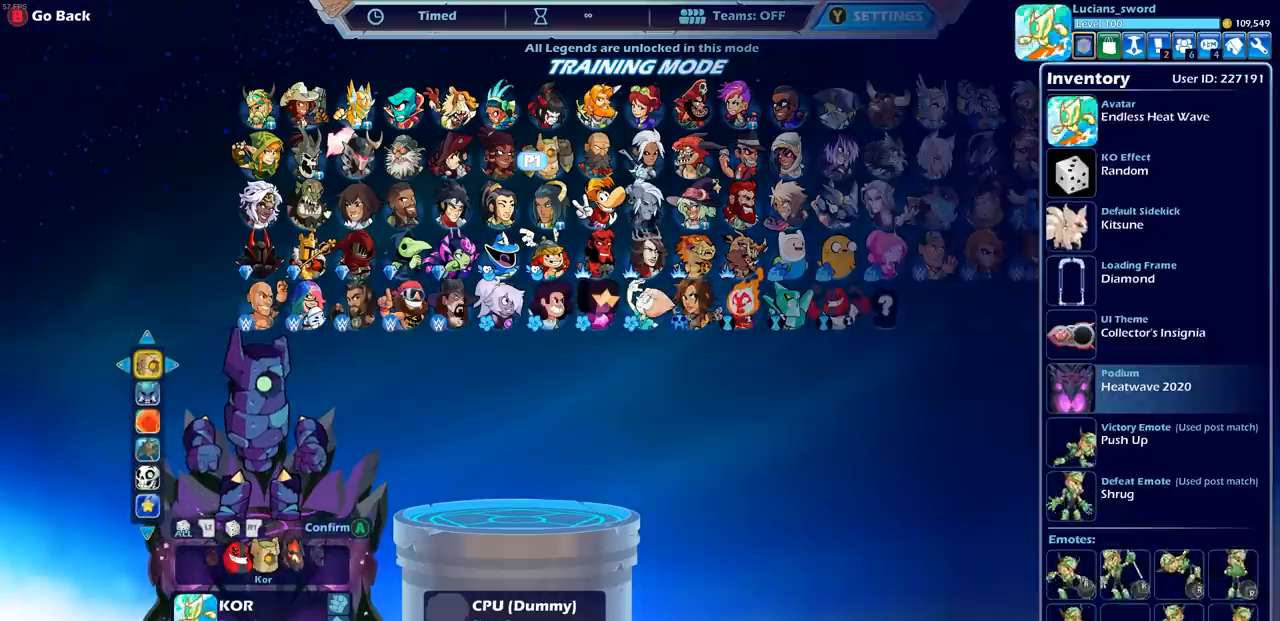
{"buttons": [], "left_stick": "center", "right_stick": "center", "events": [[117, "DPAD_RIGHT", "down"], [217, "DPAD_RIGHT", "up"]]}
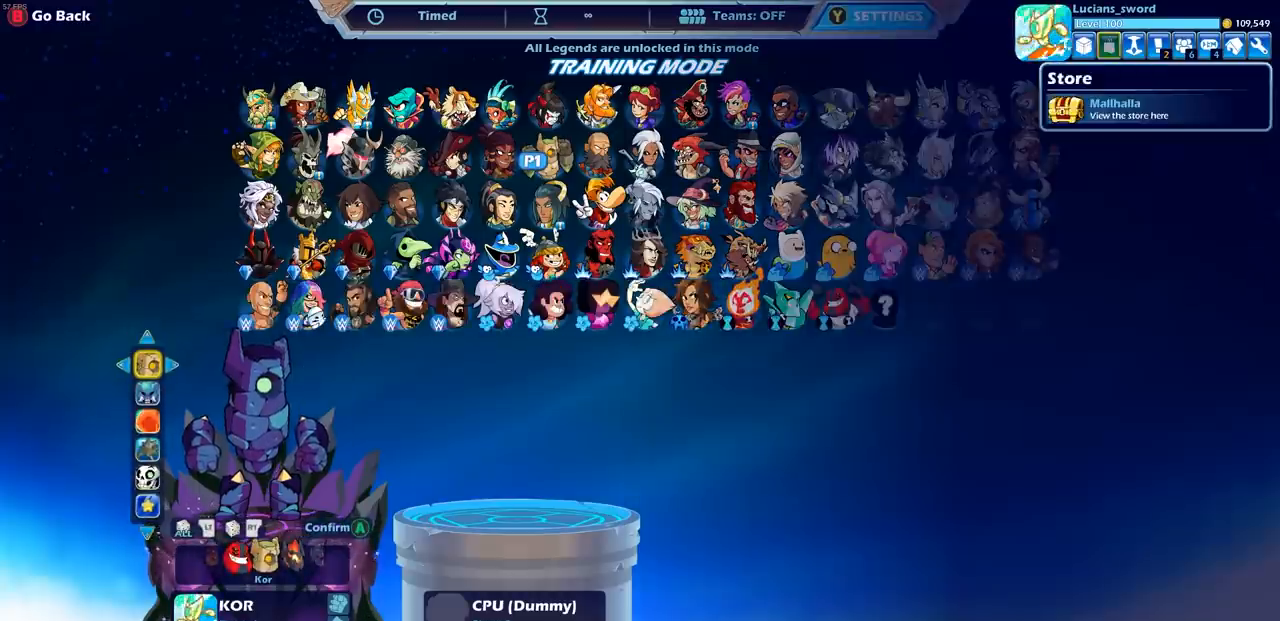
{"buttons": [], "left_stick": "center", "right_stick": "center", "events": [[83, "DPAD_RIGHT", "down"], [200, "DPAD_RIGHT", "up"]]}
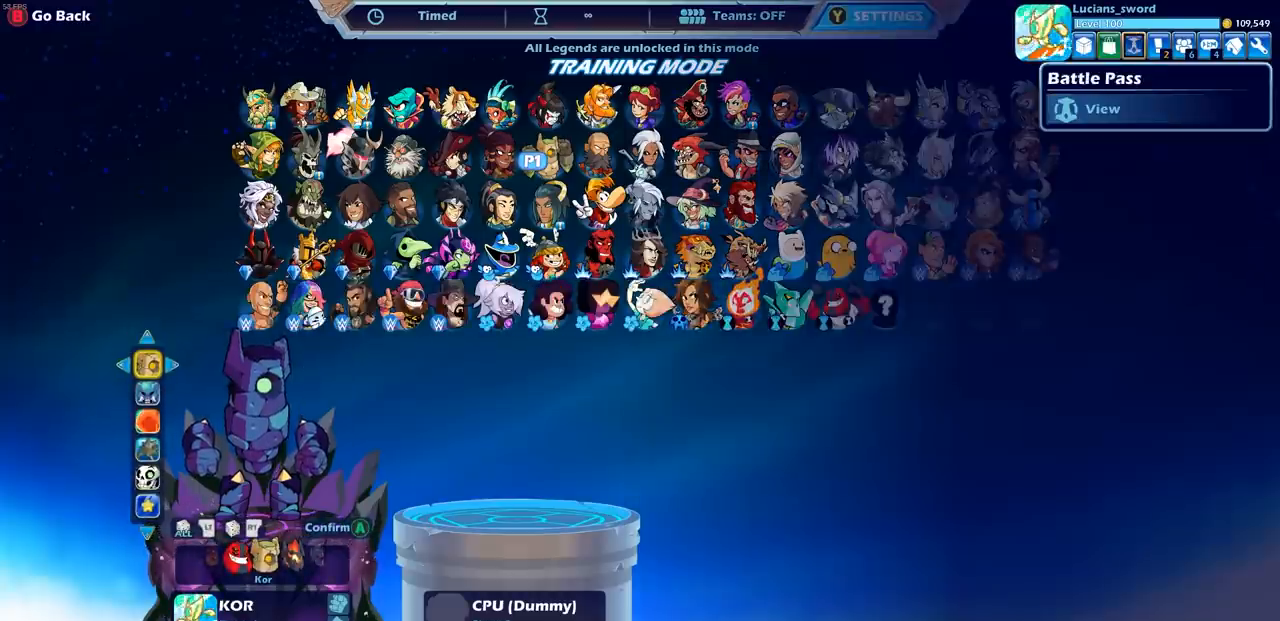
{"buttons": [], "left_stick": "center", "right_stick": "center", "events": [[383, "DPAD_RIGHT", "down"], [483, "DPAD_RIGHT", "up"]]}
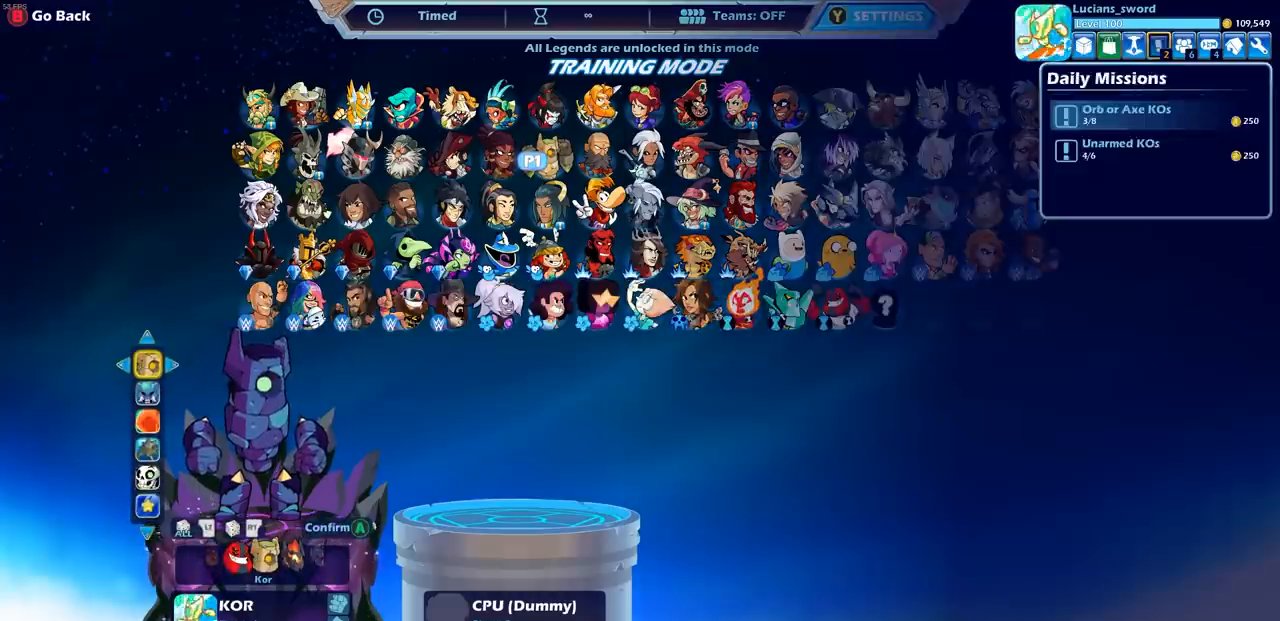
{"buttons": [], "left_stick": "center", "right_stick": "center", "events": [[167, "DPAD_LEFT", "down"], [267, "CROSS", "down"], [267, "DPAD_LEFT", "up"], [367, "CROSS", "up"], [383, "DPAD_DOWN", "down"], [467, "DPAD_DOWN", "up"]]}
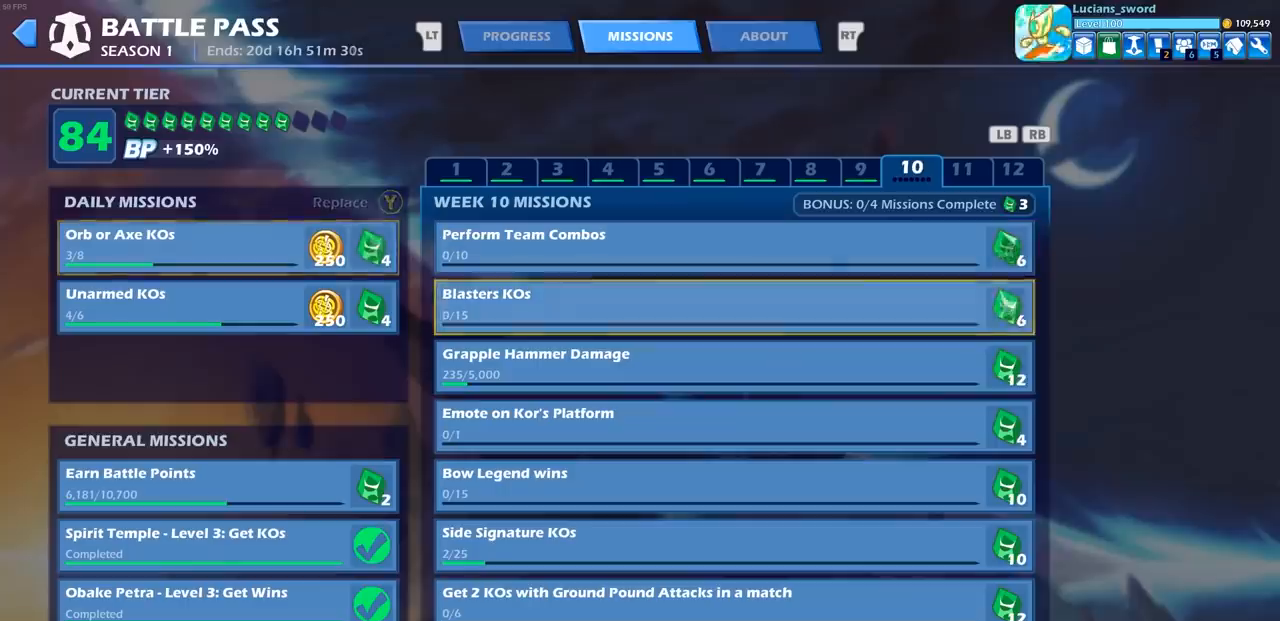
{"buttons": [], "left_stick": "center", "right_stick": "center", "events": [[33, "DPAD_DOWN", "down"], [133, "DPAD_DOWN", "up"], [217, "DPAD_DOWN", "down"], [300, "DPAD_DOWN", "up"]]}
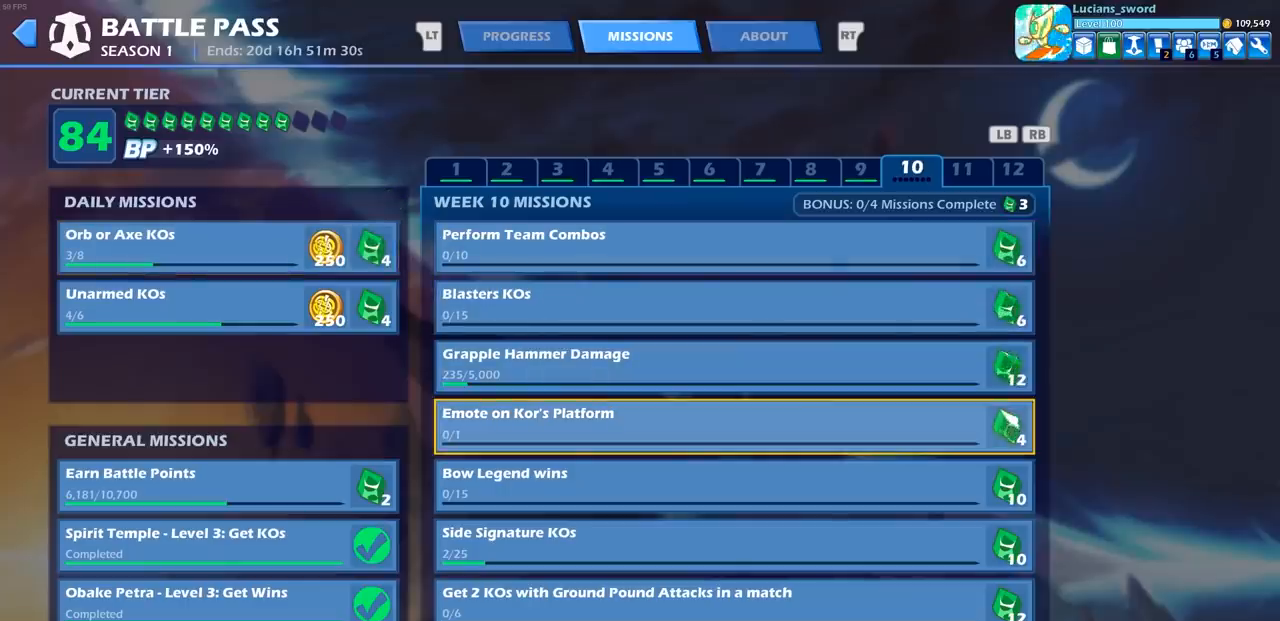
{"buttons": [], "left_stick": "center", "right_stick": "center", "events": []}
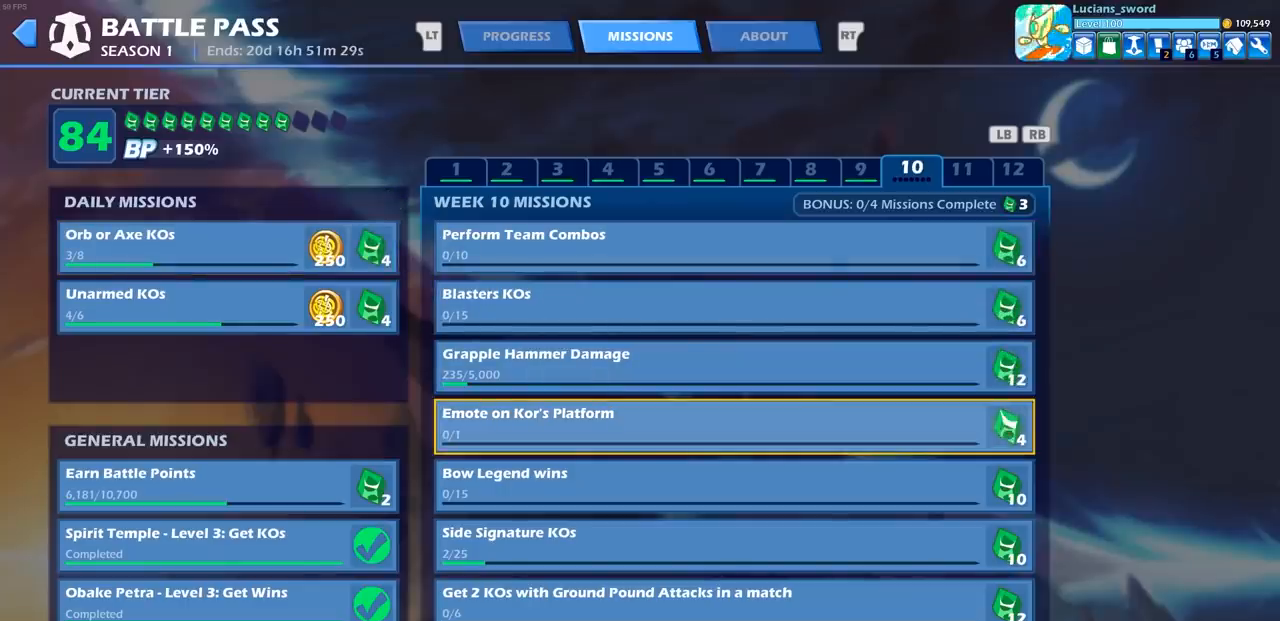
{"buttons": [], "left_stick": "center", "right_stick": "center", "events": []}
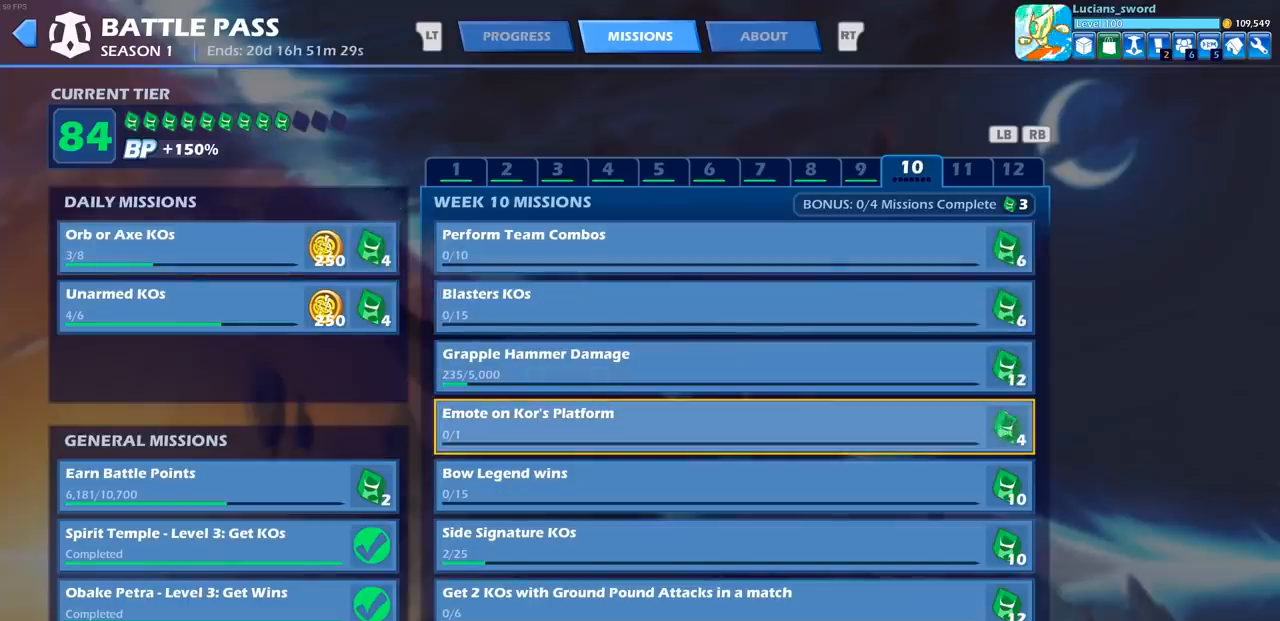
{"buttons": [], "left_stick": "center", "right_stick": "center", "events": []}
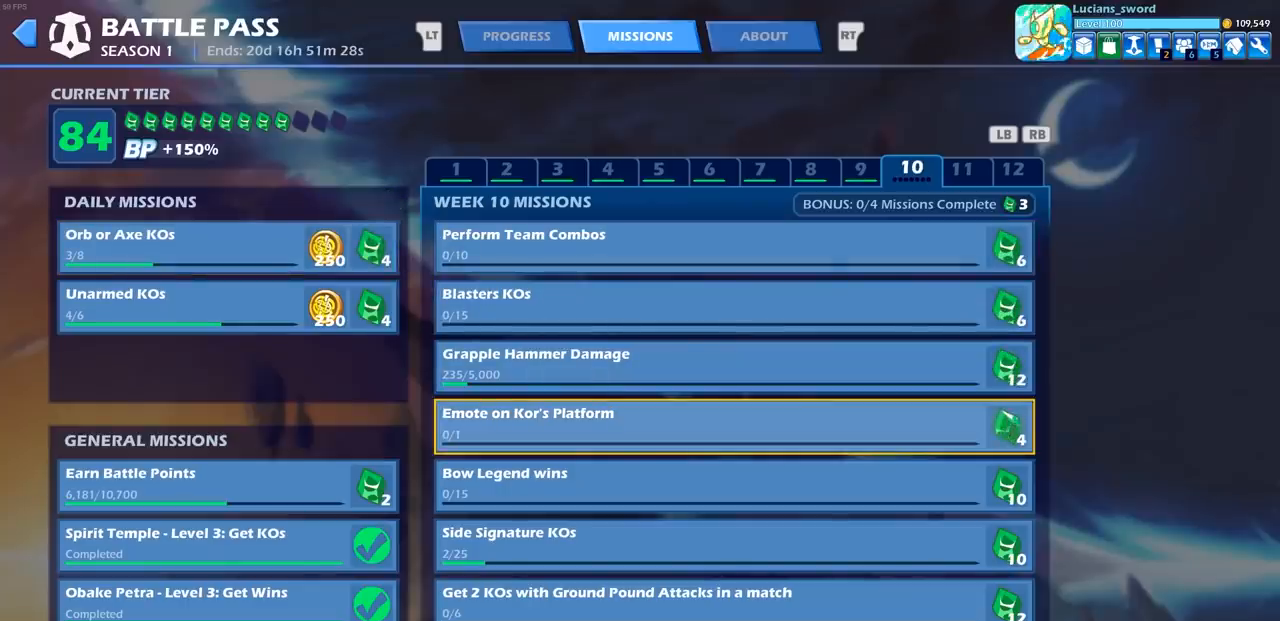
{"buttons": [], "left_stick": "center", "right_stick": "center", "events": []}
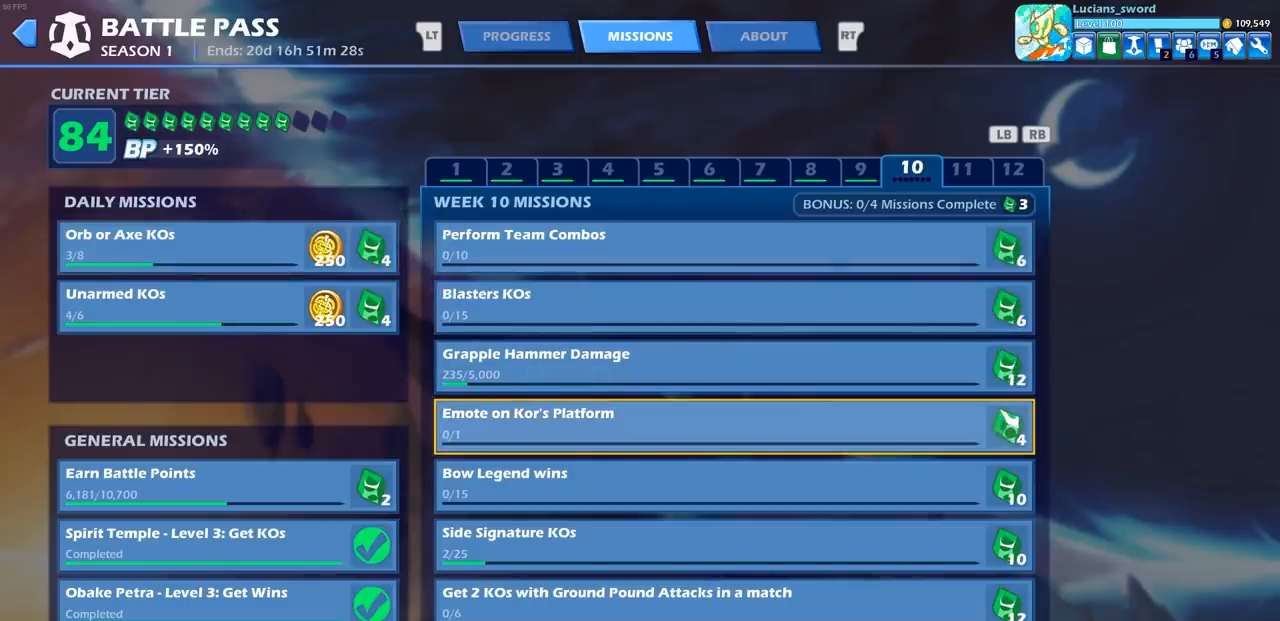
{"buttons": [], "left_stick": "center", "right_stick": "center", "events": []}
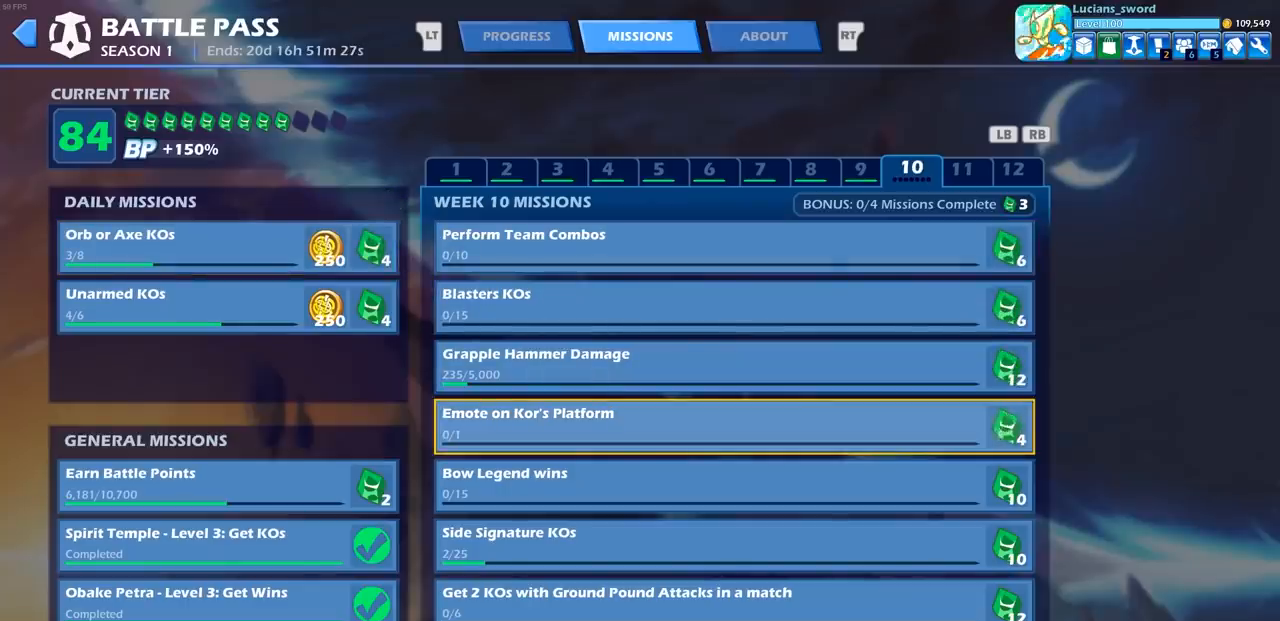
{"buttons": [], "left_stick": "center", "right_stick": "center", "events": []}
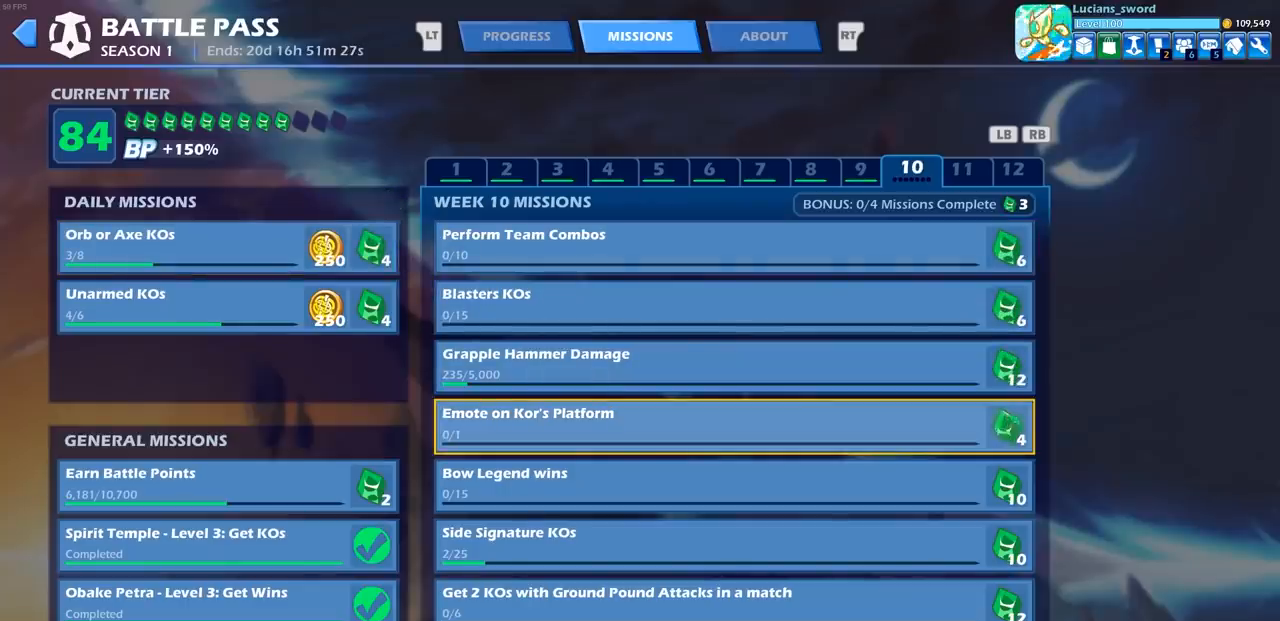
{"buttons": [], "left_stick": "center", "right_stick": "center", "events": []}
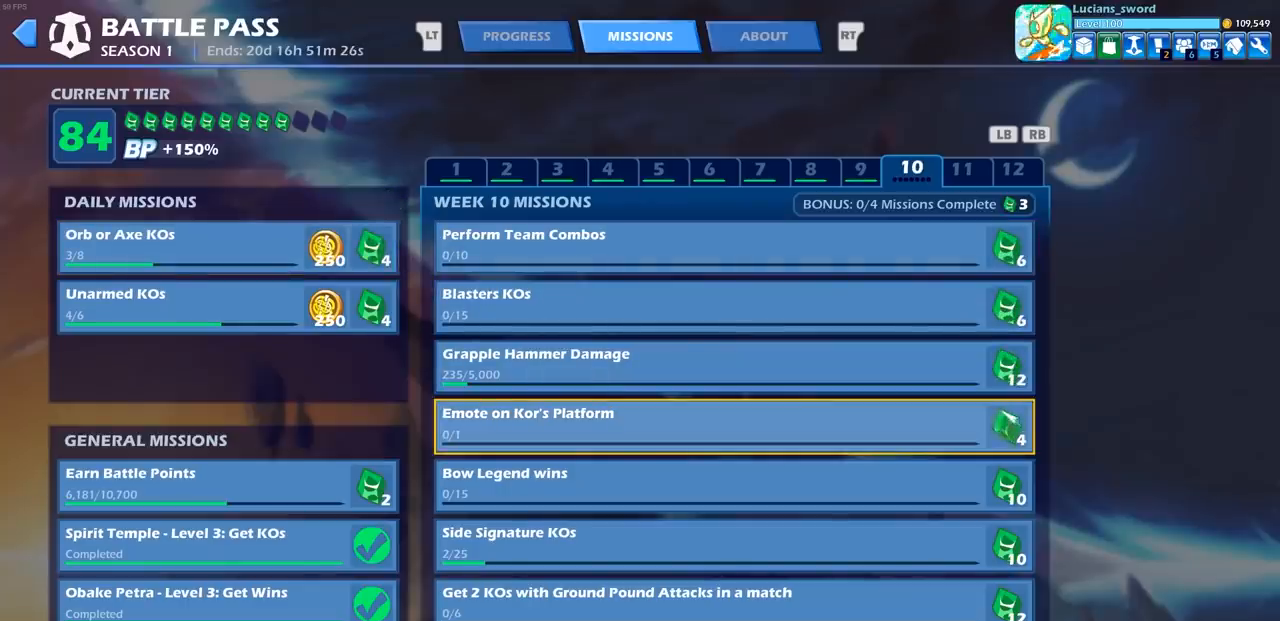
{"buttons": [], "left_stick": "center", "right_stick": "center", "events": []}
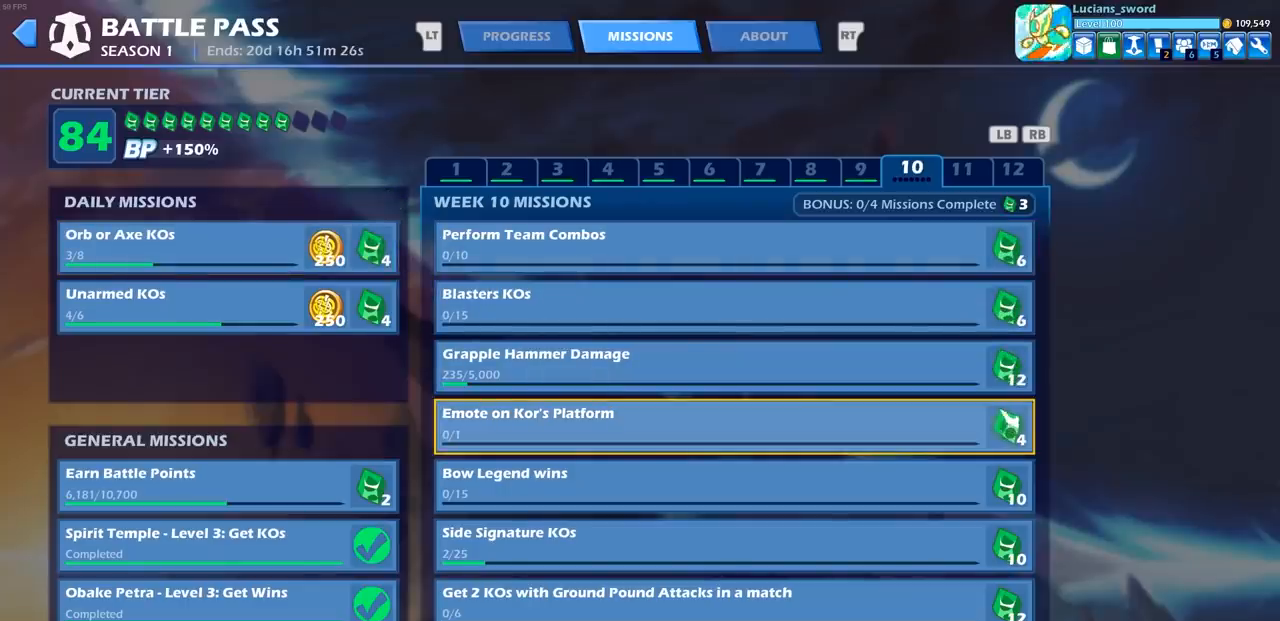
{"buttons": [], "left_stick": "center", "right_stick": "center", "events": [[117, "CIRCLE", "down"], [217, "CIRCLE", "up"]]}